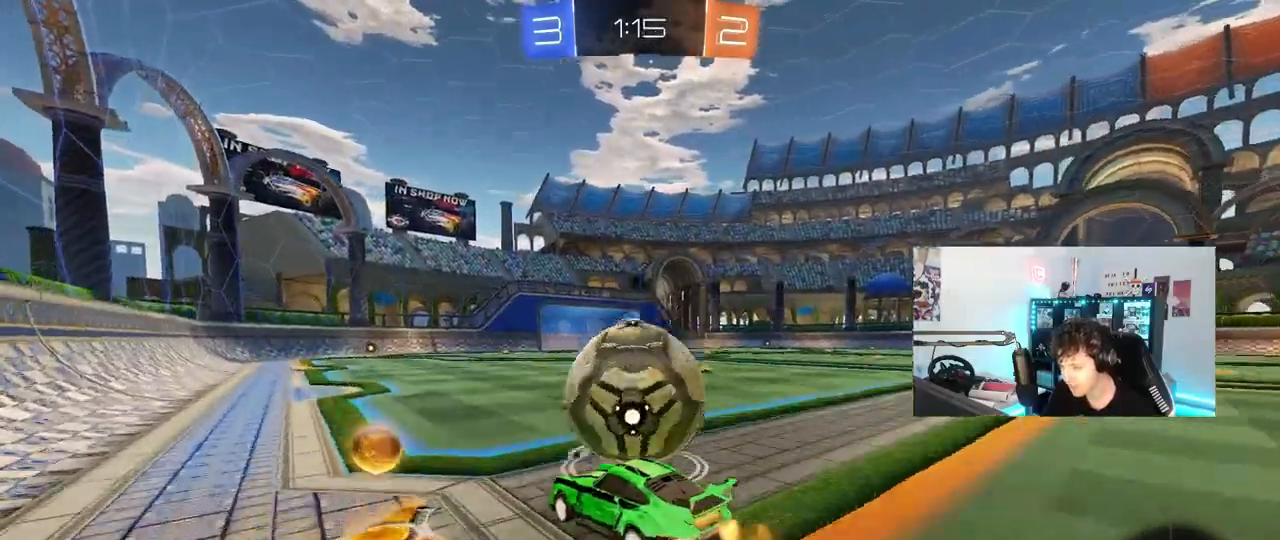
Gameplay with keyboard and mouse; each line is a JSON object with the keys and mouse buttons held at the frame after it. "events" lists presses ("down") and releases ("up") of "1", "2", "3", "4", "5", "a", "alt", "c", "caps_lock", "ctrl", "d", "e", "f", "g", "q", "r", "s", "shift", "space", "t", "tab", "v", "w", "x", "z", "mouse_left", "mouse_wheel" and "mouse_right" between this image and that frame as [ms after this image, input, new state], when the widget could be followed in between. "mouse_left", "mouse_wheel", "mouse_right" = the "left", "wheel", "right" buttons of the "mouse" list. No other keys are recorded. "wheel" means that the mouse wheel is clicked or scrolled. "mouse_move" is the direction in which the mouse moves at that frame (one of eight, or "still"), when it could be read.
{"keys": ["d", "shift"], "mouse": ["left"], "mouse_move": "still", "events": [[17, "mouse_right", "up"], [17, "shift", "down"], [67, "mouse_right", "down"], [150, "s", "down"], [150, "w", "up"], [300, "mouse_right", "up"], [483, "s", "up"]]}
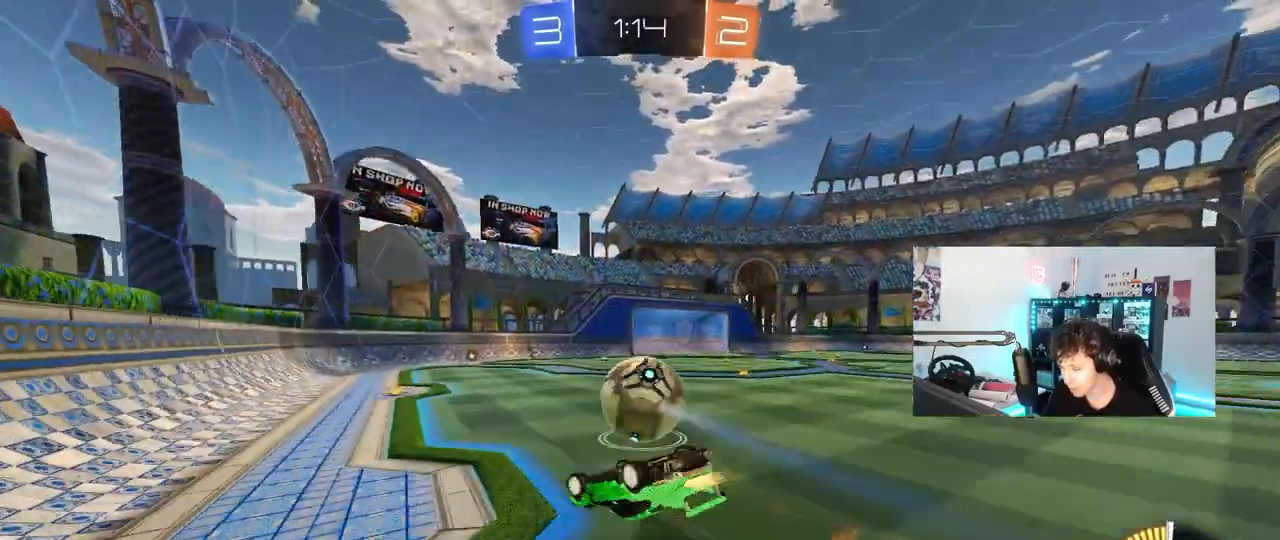
{"keys": [], "mouse": [], "mouse_move": "up-right", "events": [[83, "s", "down"], [317, "mouse_left", "up"], [317, "shift", "up"], [367, "s", "up"], [450, "d", "up"]]}
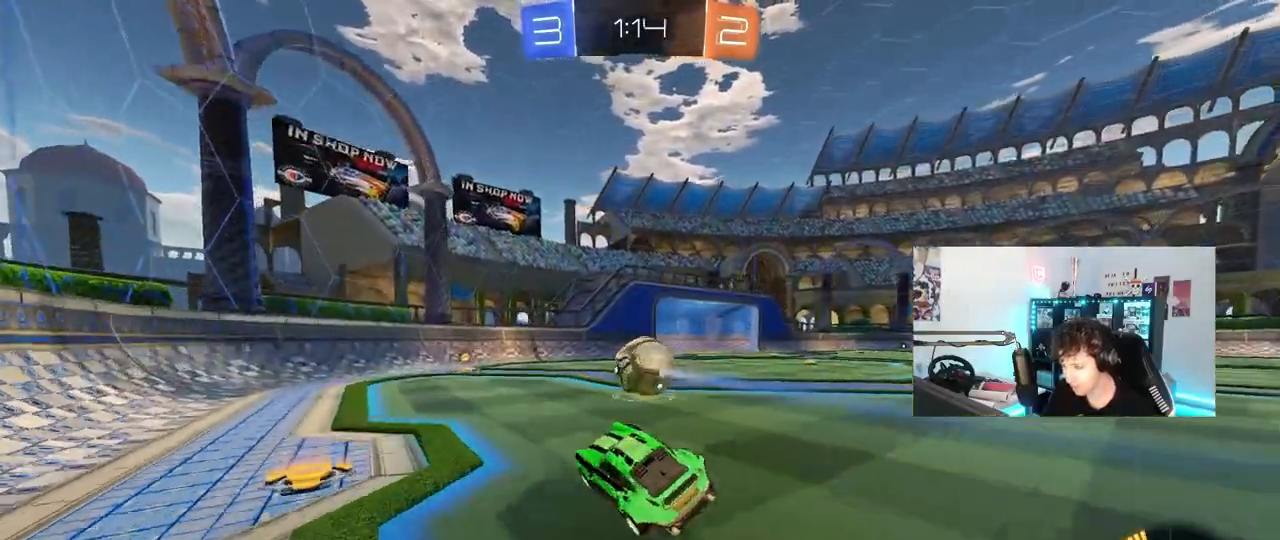
{"keys": ["d", "w"], "mouse": [], "mouse_move": "still", "events": [[183, "a", "down"], [183, "w", "down"], [283, "a", "up"], [467, "d", "down"]]}
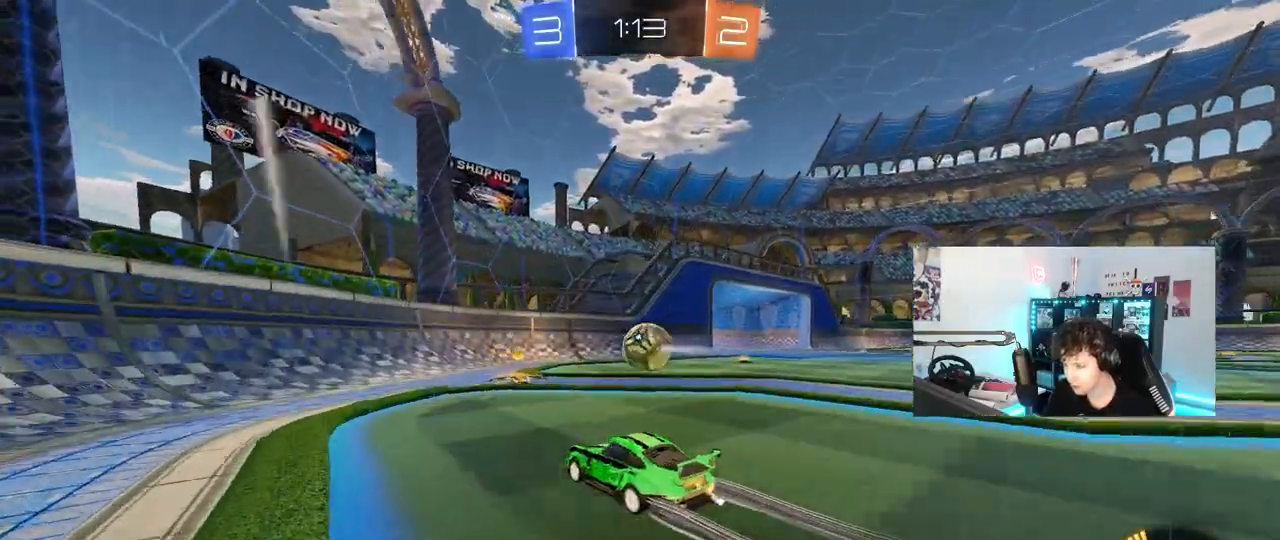
{"keys": ["w"], "mouse": [], "mouse_move": "still", "events": [[17, "mouse_left", "down"], [100, "d", "up"], [150, "a", "down"], [300, "a", "up"], [350, "d", "down"], [383, "mouse_left", "up"], [433, "d", "up"]]}
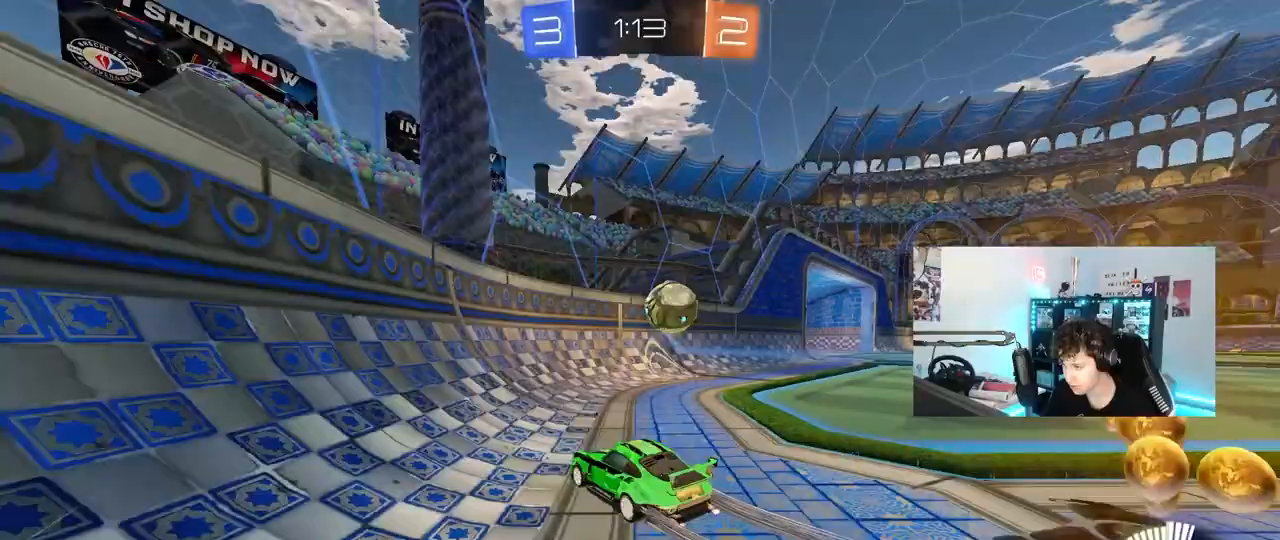
{"keys": ["s"], "mouse": [], "mouse_move": "still", "events": [[367, "d", "down"], [400, "d", "up"], [400, "w", "up"], [450, "s", "down"]]}
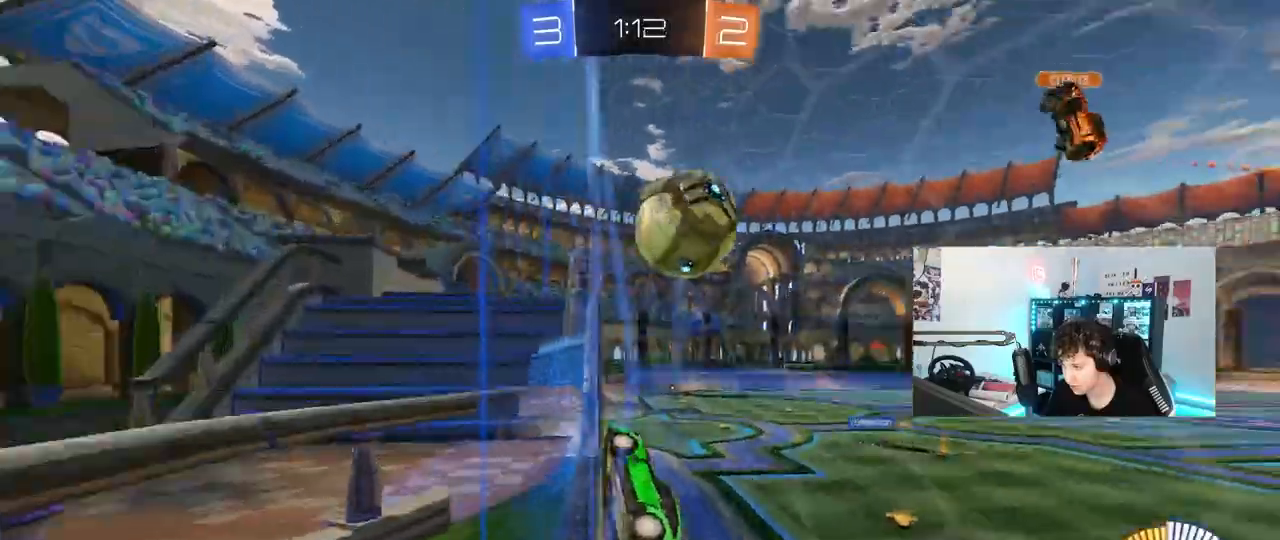
{"keys": ["w"], "mouse": [], "mouse_move": "still", "events": [[50, "d", "down"], [183, "d", "up"], [233, "s", "up"], [283, "d", "down"], [333, "w", "down"], [467, "d", "up"]]}
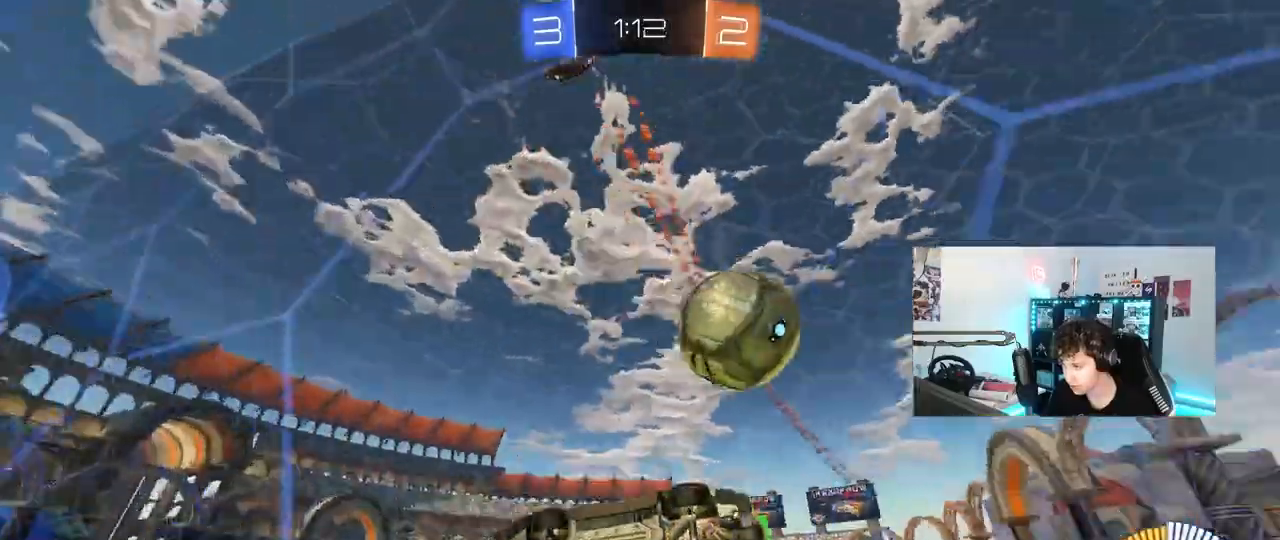
{"keys": ["d", "w"], "mouse": [], "mouse_move": "still", "events": [[17, "d", "down"], [117, "shift", "down"], [250, "shift", "up"]]}
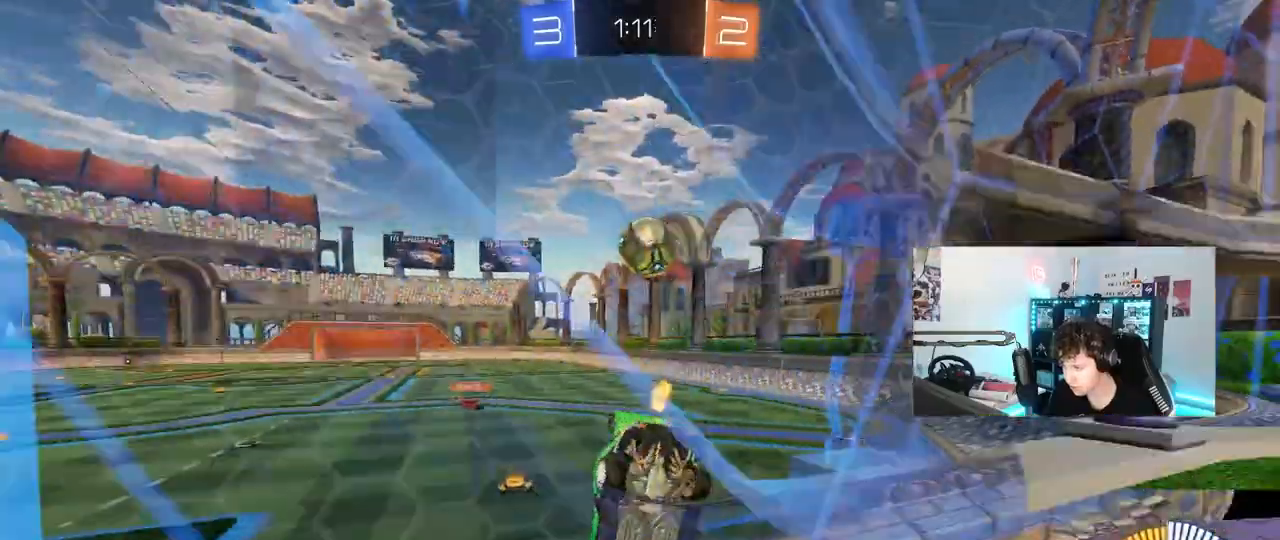
{"keys": ["d", "w"], "mouse": [], "mouse_move": "still", "events": [[33, "a", "down"], [33, "d", "up"], [117, "s", "down"], [117, "w", "up"], [317, "s", "up"], [367, "shift", "down"], [450, "shift", "up"], [450, "w", "down"], [500, "a", "up"], [500, "d", "down"]]}
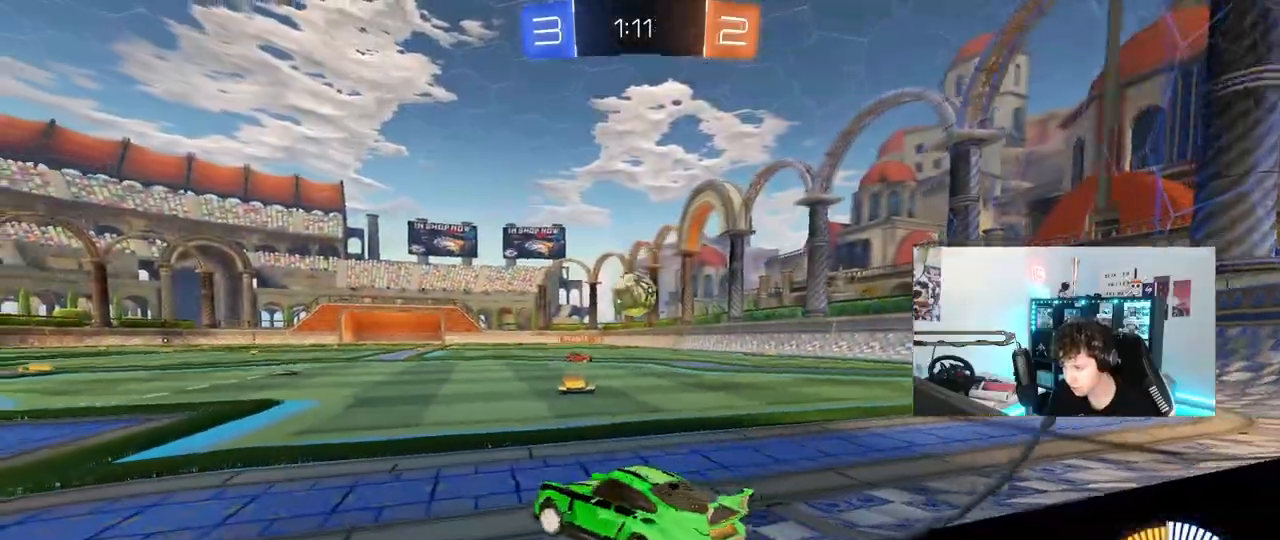
{"keys": ["d", "w"], "mouse": ["left"], "mouse_move": "down-left", "events": [[383, "mouse_left", "down"]]}
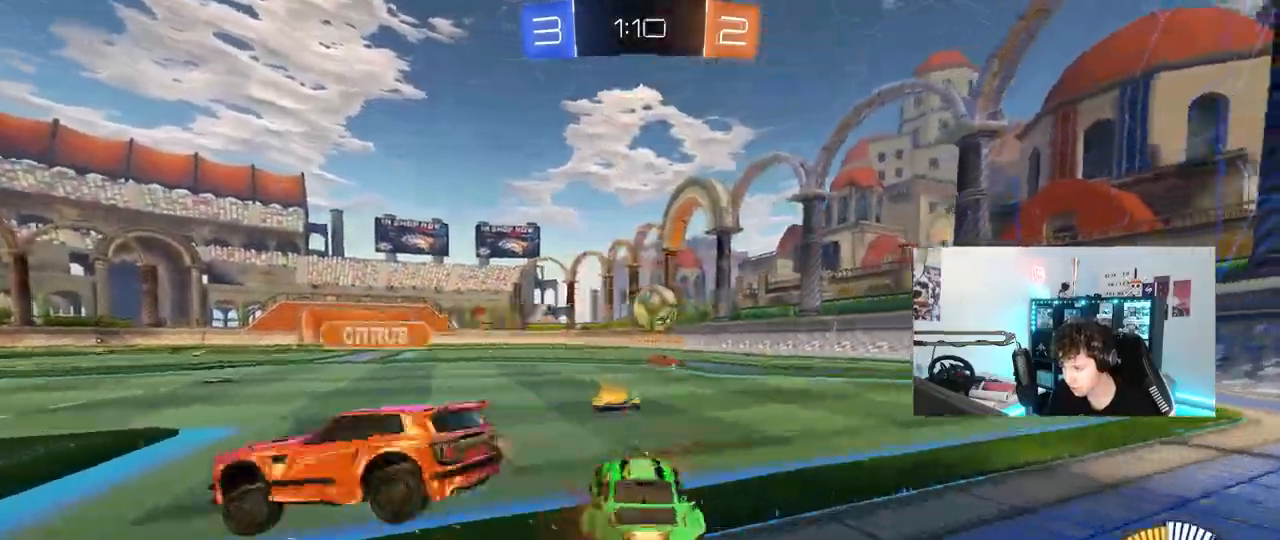
{"keys": ["a", "d", "s"], "mouse": ["left", "right"], "mouse_move": "down-left", "events": [[117, "mouse_left", "up"], [150, "w", "up"], [200, "d", "up"], [250, "a", "down"], [300, "mouse_left", "down"], [350, "a", "up"], [350, "mouse_right", "down"], [383, "d", "down"], [383, "s", "down"], [483, "a", "down"]]}
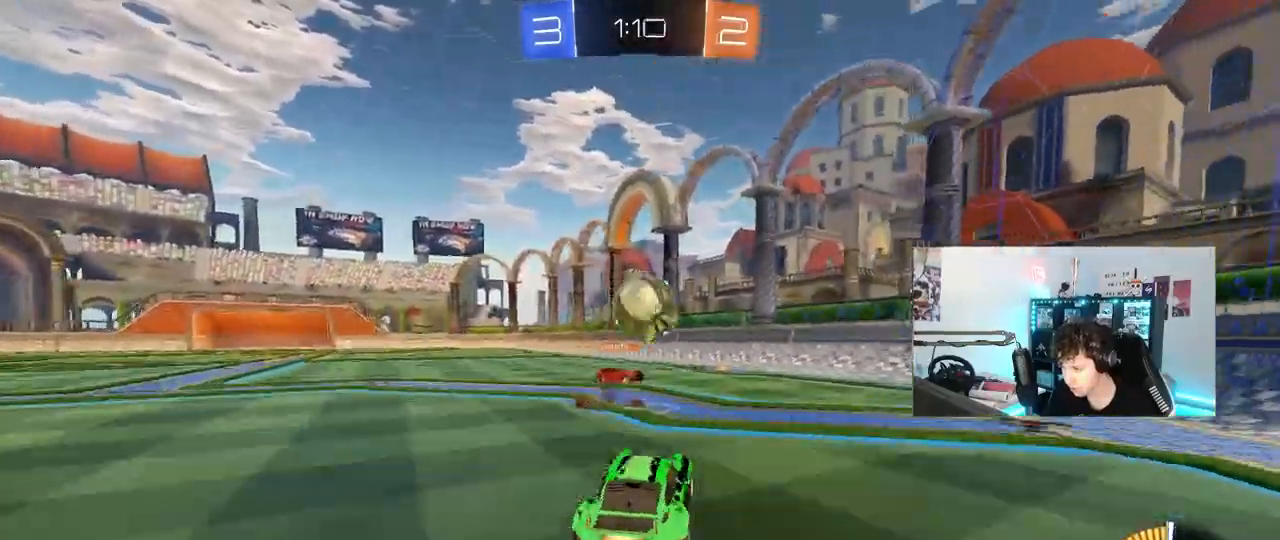
{"keys": ["d", "shift", "w"], "mouse": ["left", "right"], "mouse_move": "down-left", "events": [[33, "a", "up"], [33, "d", "up"], [33, "mouse_right", "up"], [33, "s", "up"], [117, "a", "down"], [117, "w", "down"], [167, "a", "up"], [217, "d", "down"], [217, "shift", "down"], [317, "mouse_right", "down"]]}
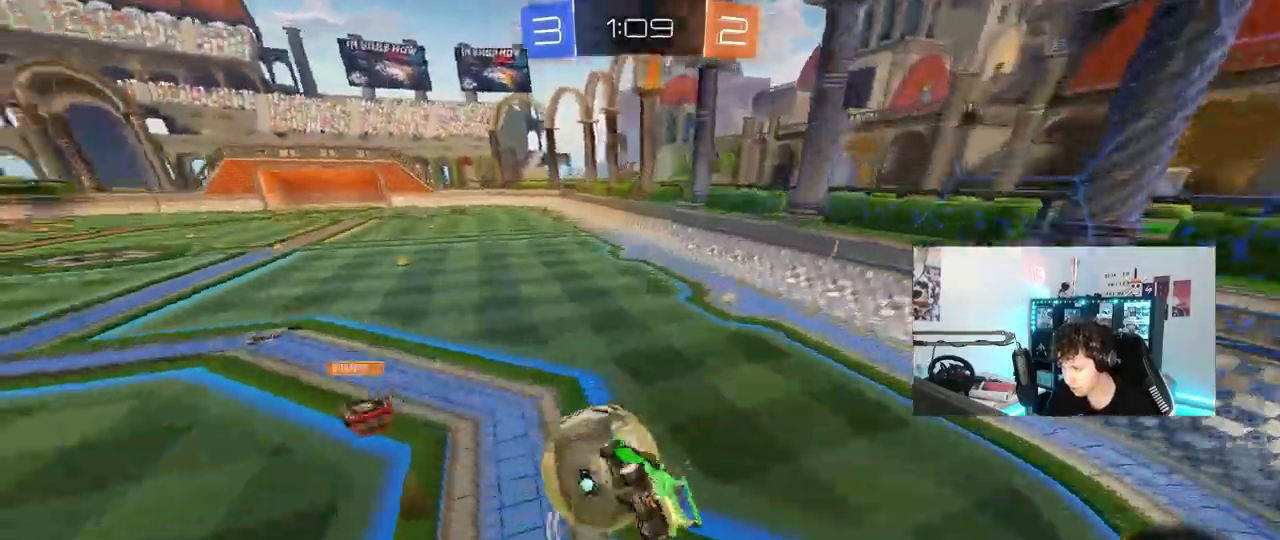
{"keys": ["a", "d", "s", "shift"], "mouse": ["left"], "mouse_move": "still", "events": [[83, "mouse_right", "up"], [83, "w", "up"], [133, "s", "down"], [333, "s", "up"], [367, "s", "down"], [467, "a", "down"]]}
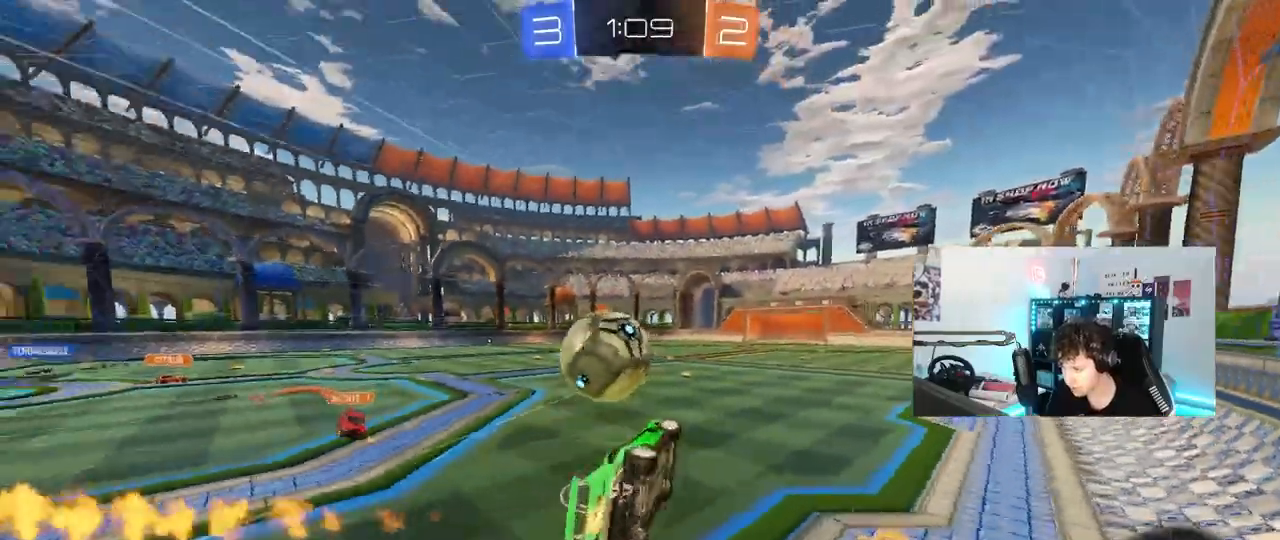
{"keys": ["w"], "mouse": [], "mouse_move": "still", "events": [[17, "d", "up"], [17, "shift", "up"], [67, "a", "up"], [67, "s", "up"], [67, "shift", "down"], [100, "a", "down"], [150, "mouse_left", "up"], [200, "shift", "up"], [250, "a", "up"], [333, "d", "down"], [333, "w", "down"], [433, "d", "up"]]}
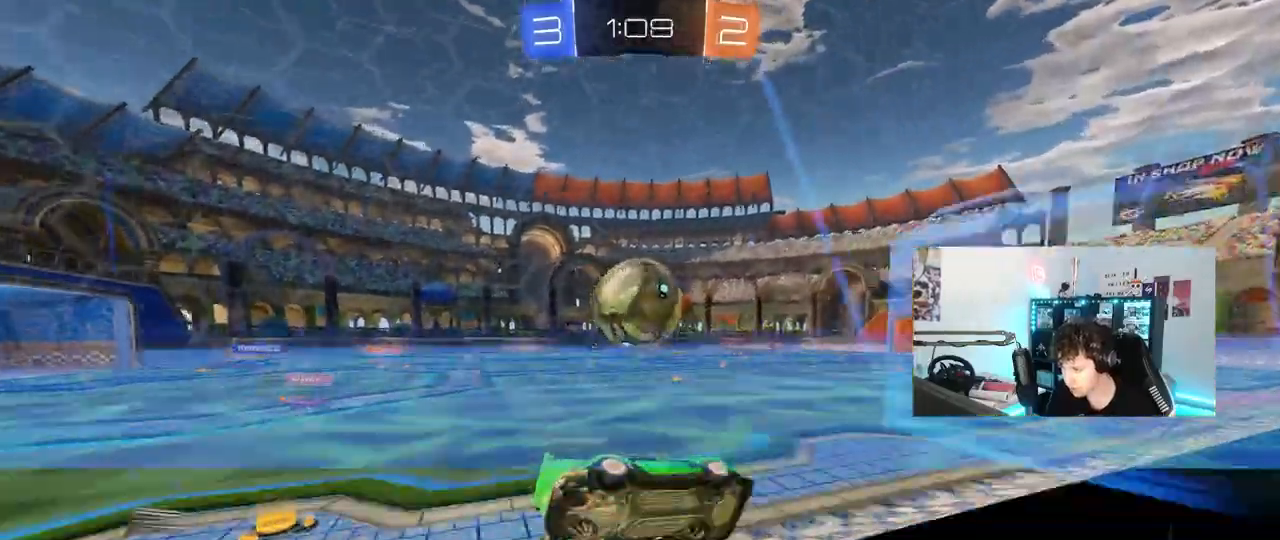
{"keys": ["a", "w"], "mouse": ["left"], "mouse_move": "still", "events": [[83, "mouse_left", "down"], [167, "d", "down"], [317, "d", "up"], [450, "a", "down"]]}
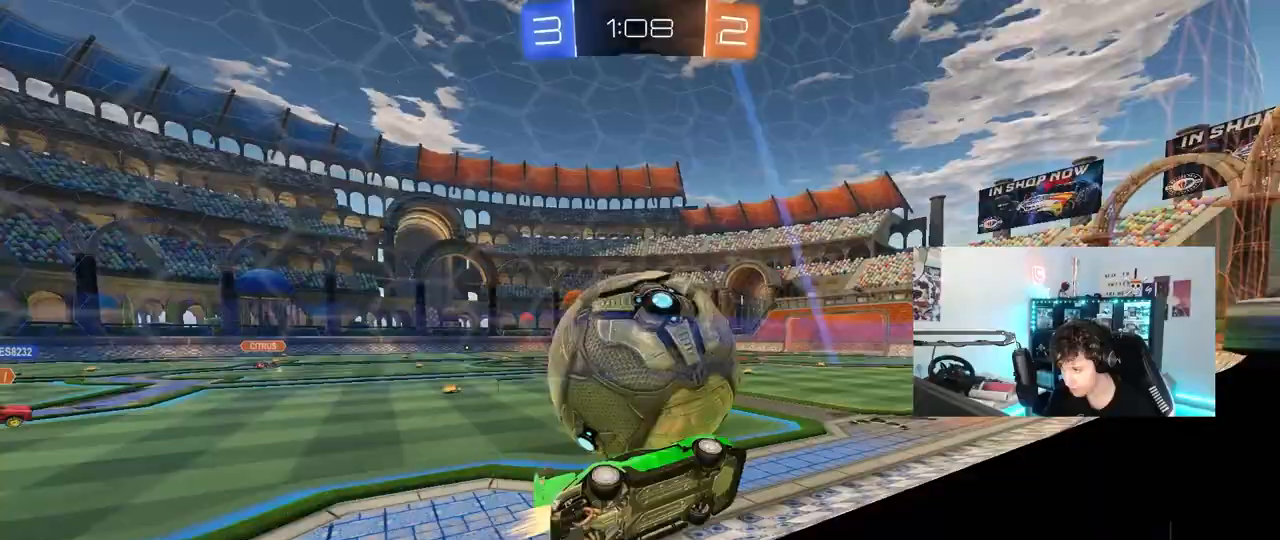
{"keys": ["d"], "mouse": ["left"], "mouse_move": "still", "events": [[50, "mouse_left", "up"], [133, "a", "up"], [333, "a", "down"], [367, "a", "up"], [417, "d", "down"], [417, "w", "up"], [467, "mouse_left", "down"]]}
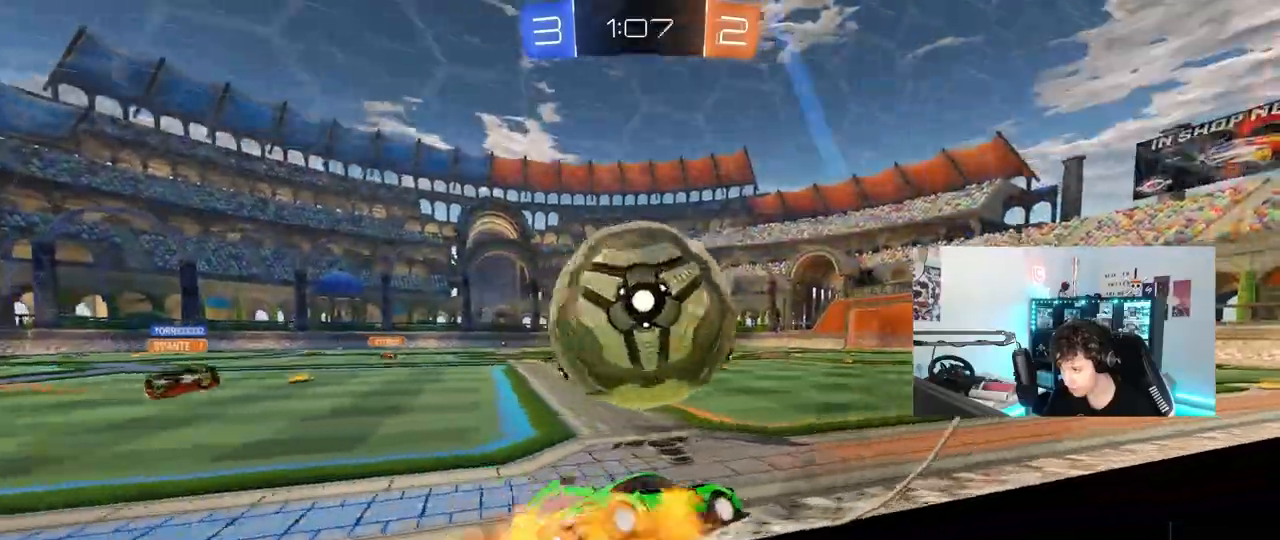
{"keys": ["a"], "mouse": ["left"], "mouse_move": "still", "events": [[17, "a", "down"], [17, "mouse_right", "down"], [67, "d", "up"], [67, "shift", "down"], [100, "mouse_right", "up"], [150, "mouse_right", "down"], [300, "mouse_right", "up"], [483, "shift", "up"]]}
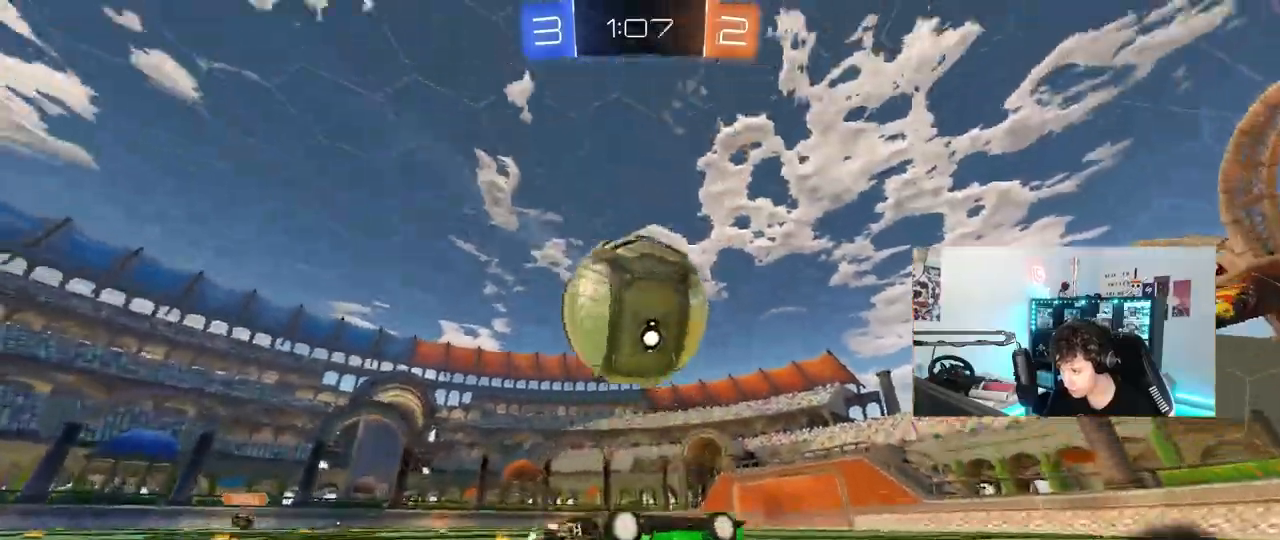
{"keys": [], "mouse": [], "mouse_move": "still", "events": [[83, "mouse_left", "up"], [83, "space", "down"], [217, "space", "up"], [500, "a", "up"]]}
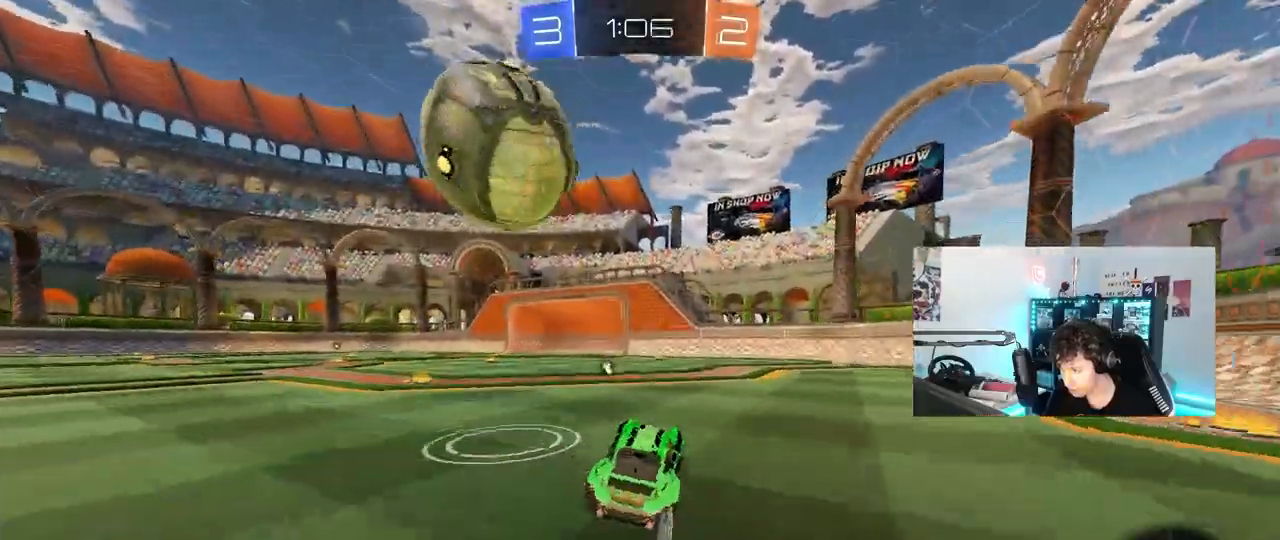
{"keys": ["w"], "mouse": [], "mouse_move": "still", "events": [[50, "w", "down"], [183, "space", "down"], [283, "d", "down"], [333, "space", "up"], [367, "d", "up"]]}
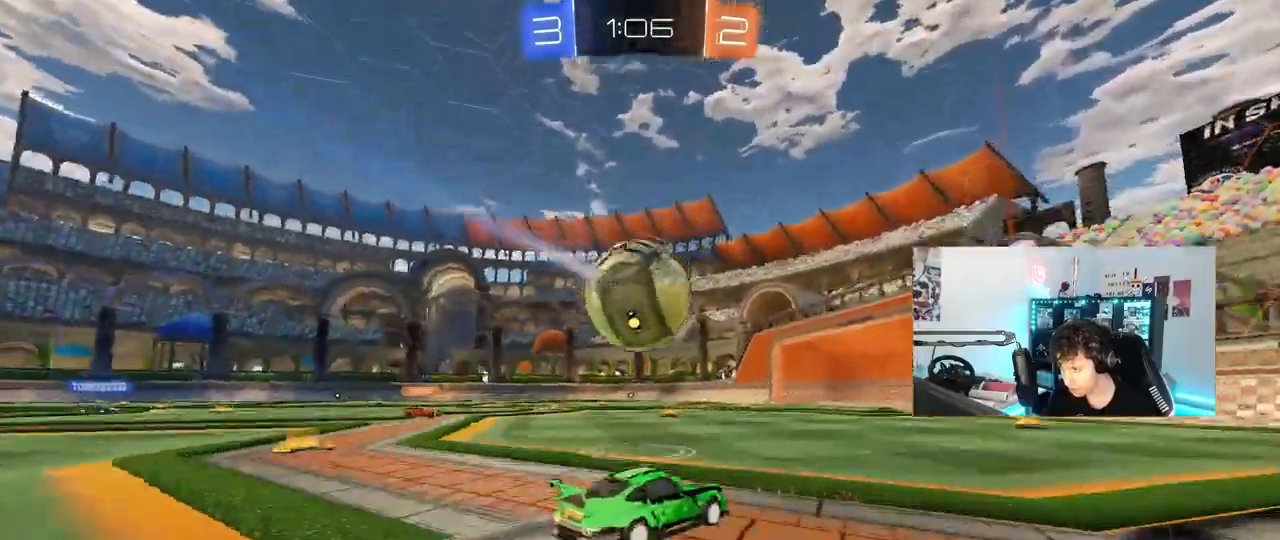
{"keys": ["w"], "mouse": [], "mouse_move": "still", "events": [[250, "a", "down"], [350, "a", "up"]]}
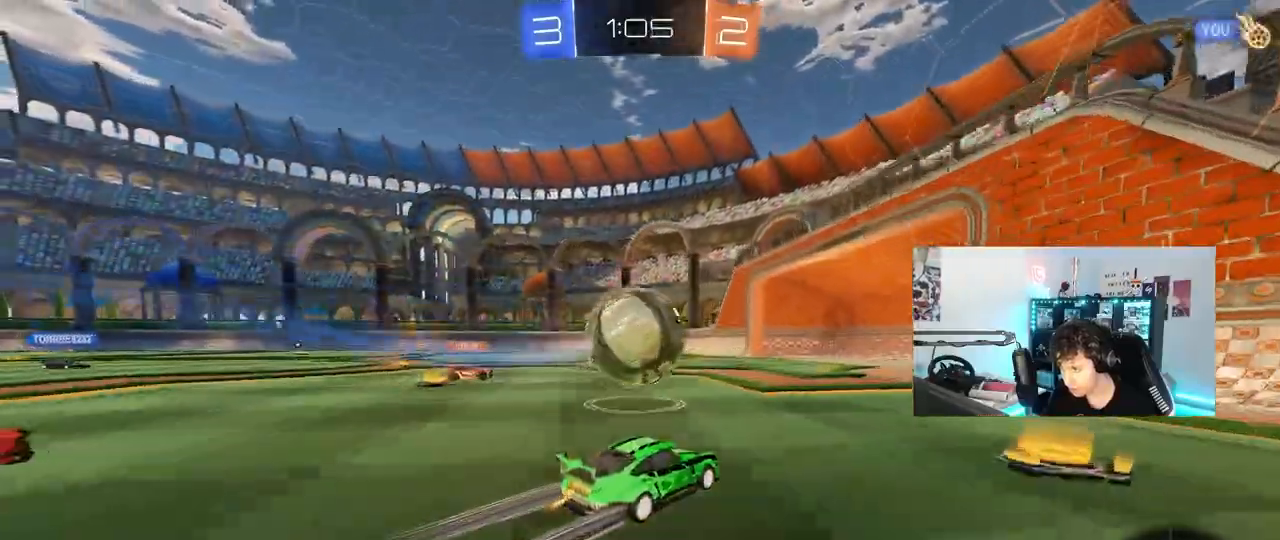
{"keys": [], "mouse": ["left", "right"], "mouse_move": "still", "events": [[33, "mouse_left", "down"], [167, "a", "down"], [317, "w", "up"], [367, "mouse_right", "down"], [400, "a", "up"], [450, "mouse_right", "up"], [500, "mouse_right", "down"]]}
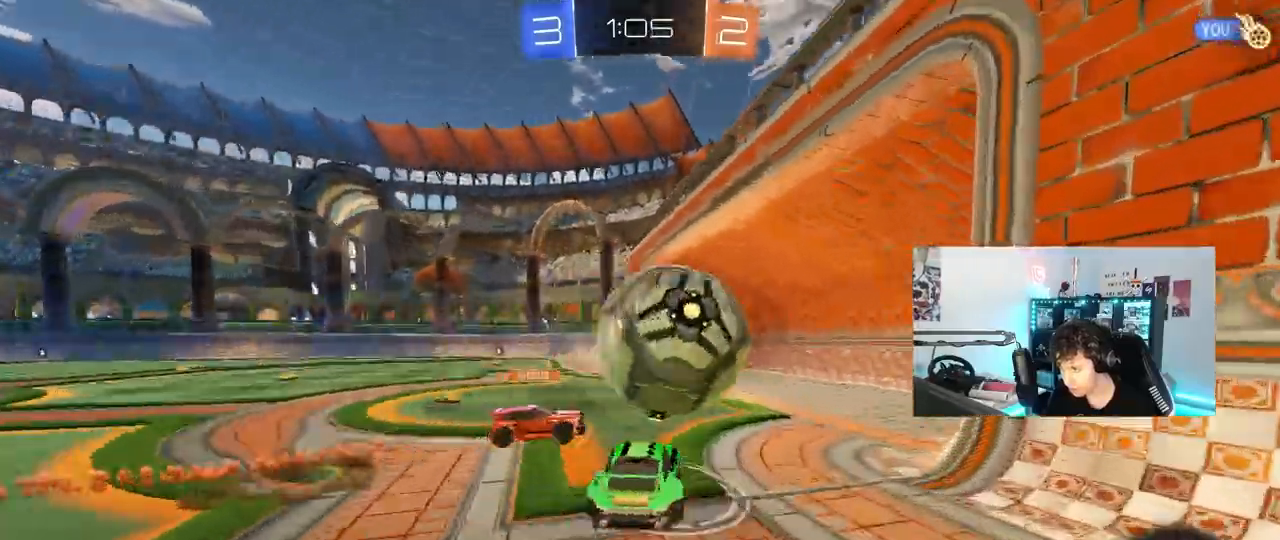
{"keys": [], "mouse": [], "mouse_move": "still", "events": [[183, "mouse_left", "up"], [183, "mouse_right", "up"]]}
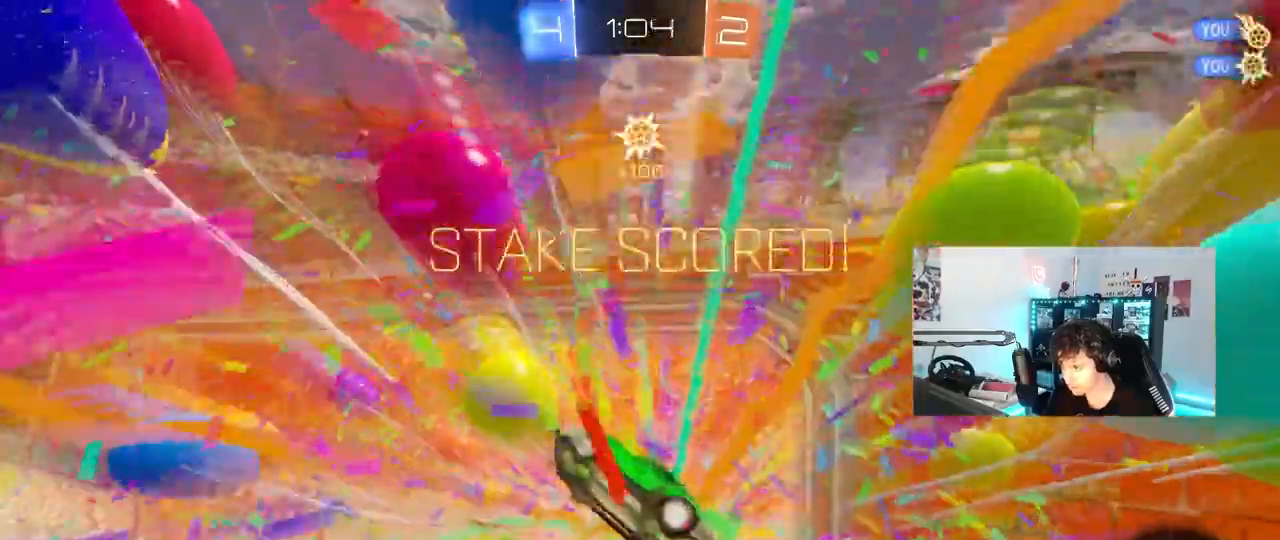
{"keys": ["d"], "mouse": [], "mouse_move": "still", "events": [[100, "tab", "down"], [383, "tab", "up"], [483, "d", "down"]]}
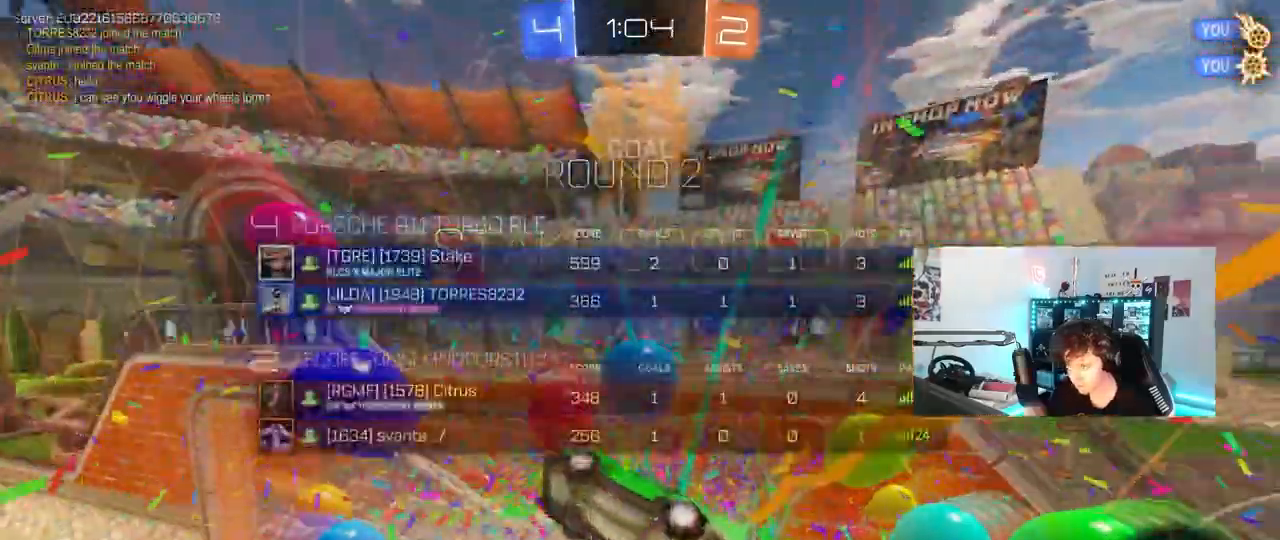
{"keys": [], "mouse": [], "mouse_move": "still", "events": [[33, "shift", "down"], [267, "shift", "up"], [400, "d", "up"]]}
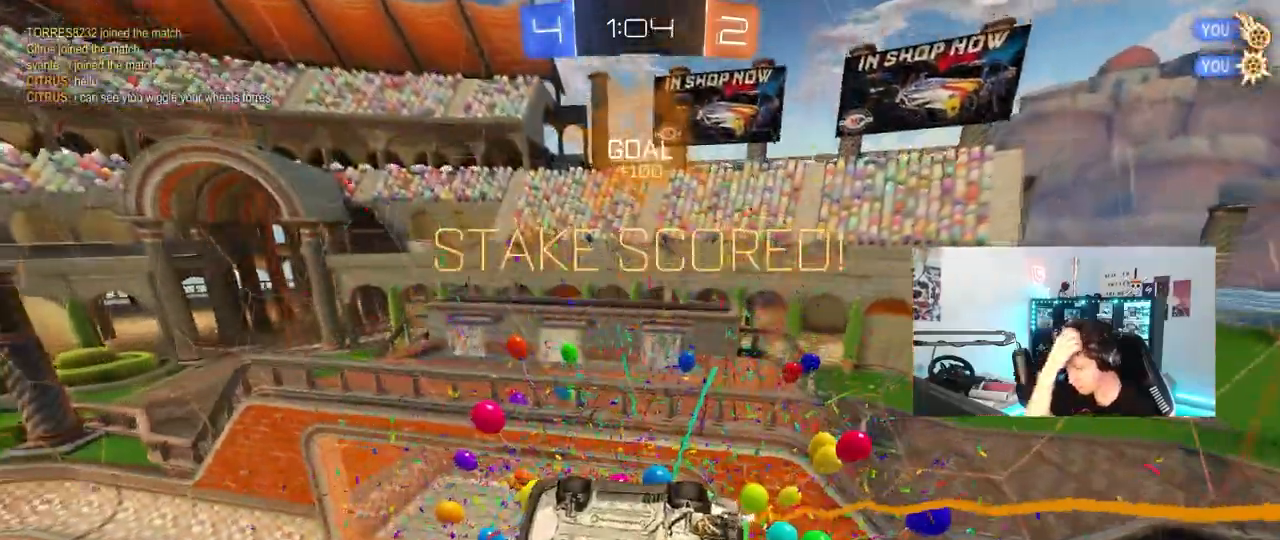
{"keys": [], "mouse": [], "mouse_move": "still", "events": []}
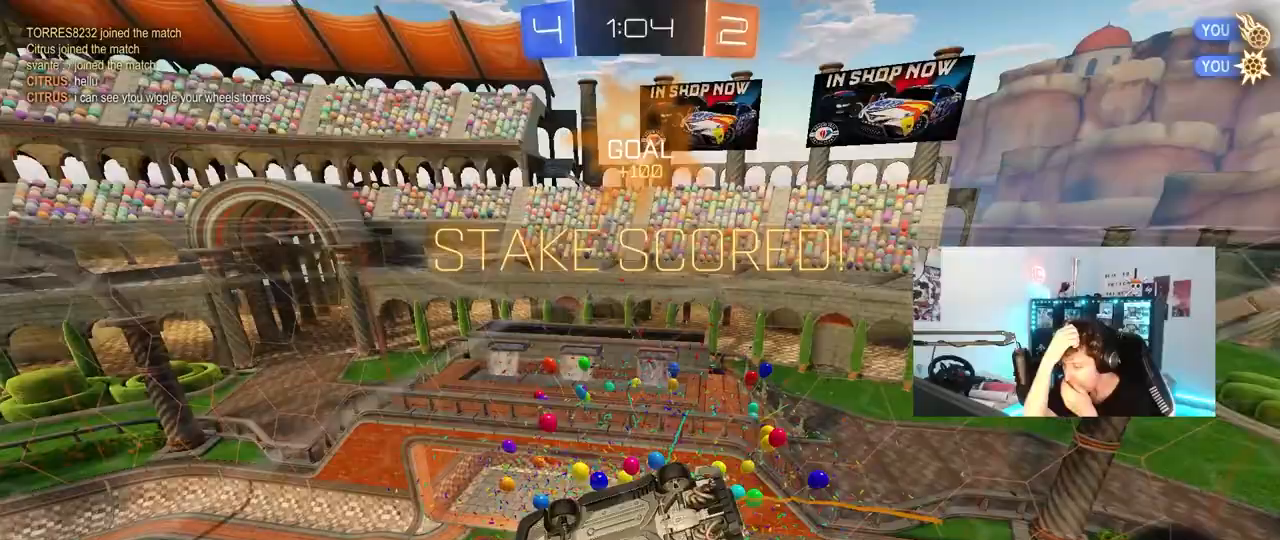
{"keys": [], "mouse": [], "mouse_move": "still", "events": []}
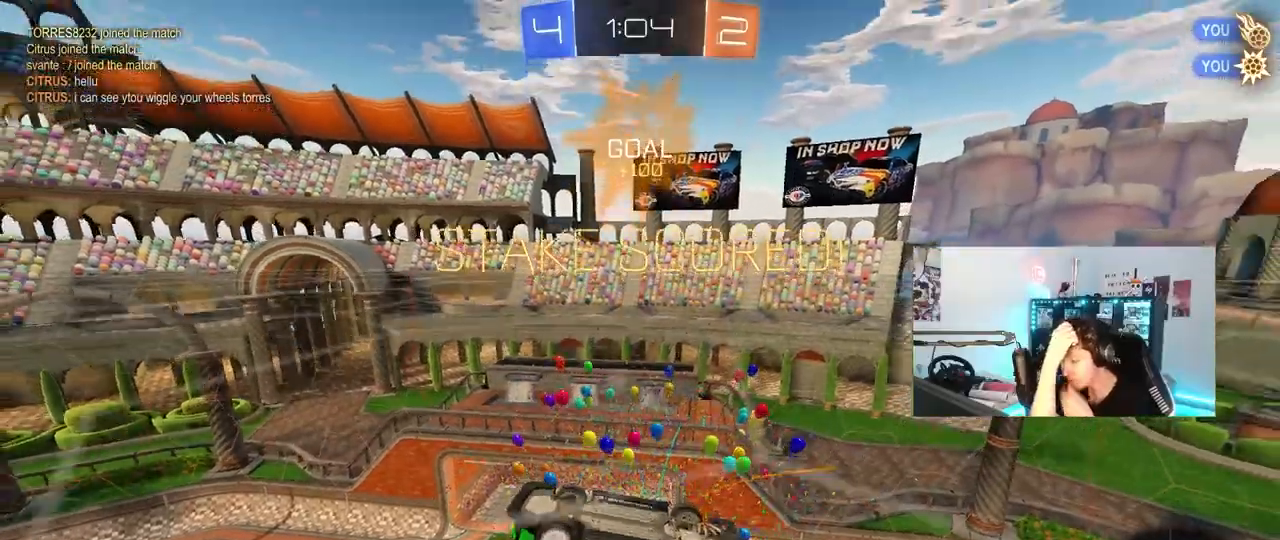
{"keys": [], "mouse": [], "mouse_move": "still", "events": []}
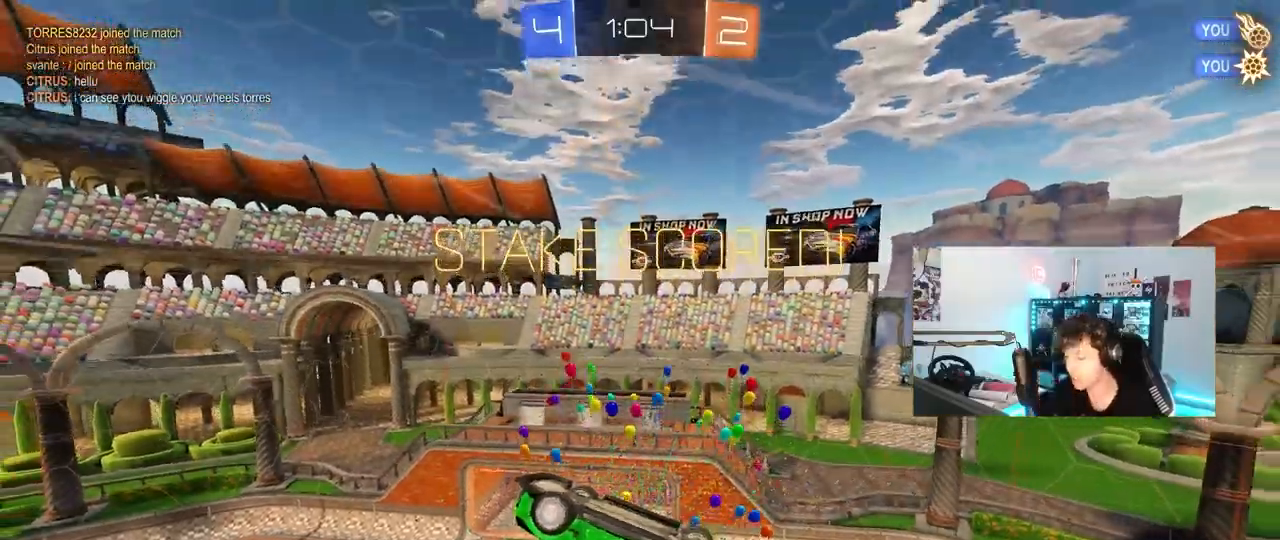
{"keys": ["s"], "mouse": ["right"], "mouse_move": "still", "events": [[283, "a", "down"], [283, "s", "down"], [417, "mouse_right", "down"], [467, "a", "up"]]}
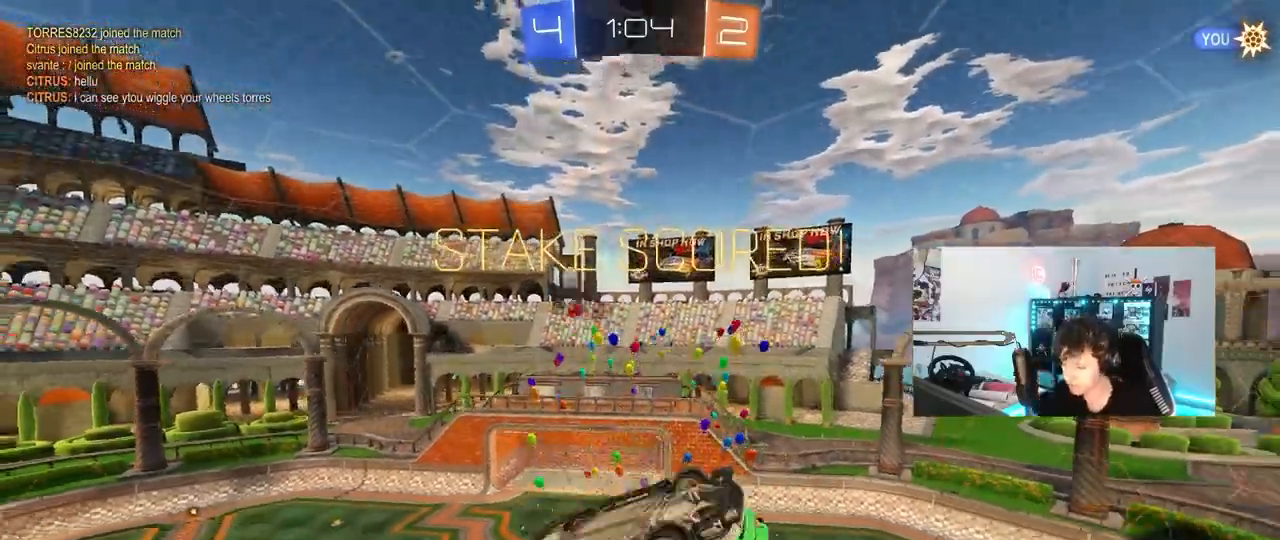
{"keys": ["d", "w"], "mouse": [], "events": [[67, "mouse_right", "up"], [250, "s", "up"], [300, "d", "down"], [383, "w", "down"]]}